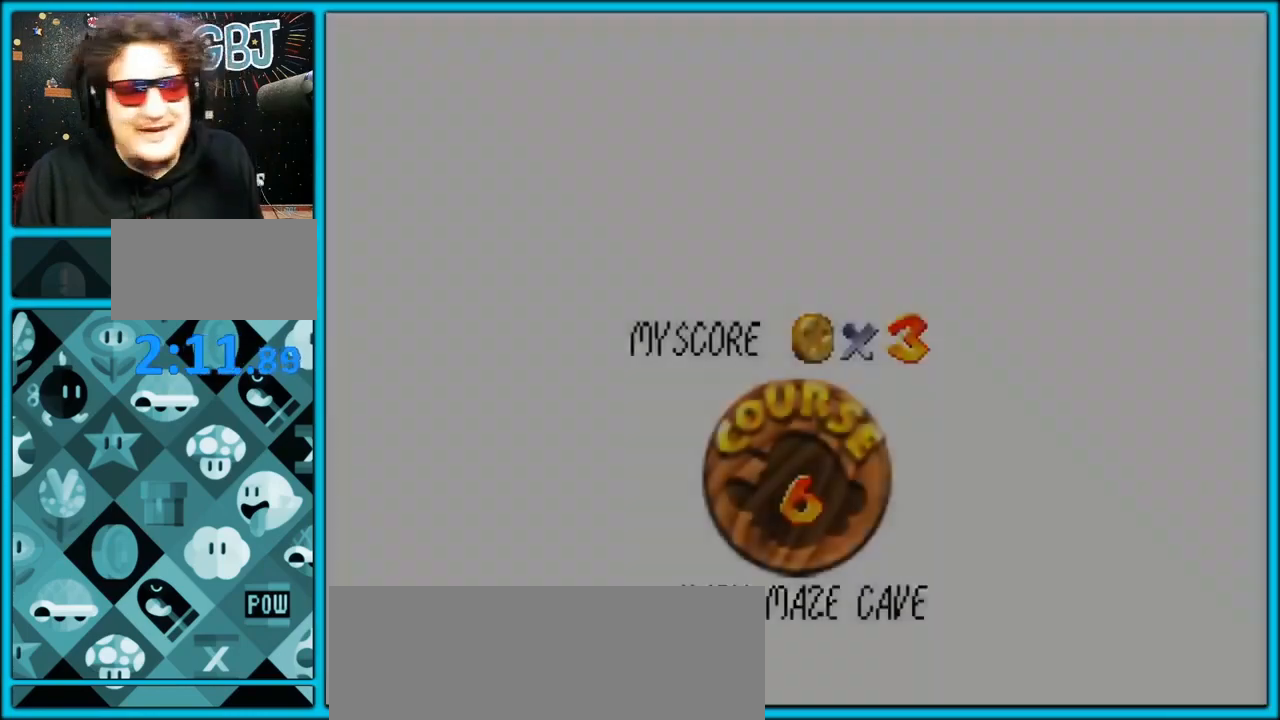
Gameplay with a controller (Nintendo layout); each line is a JSON object with the inputs held at the frame after it (dt_ms = milliseconds from this image to that frame). "events" lists button and stick changes between this image and that frame as [ms after this image, input, new state], when the widget could be followed in between. Not read: L1 L3 R3.
{"dt_ms": 500, "buttons": [], "left_stick": "center", "events": []}
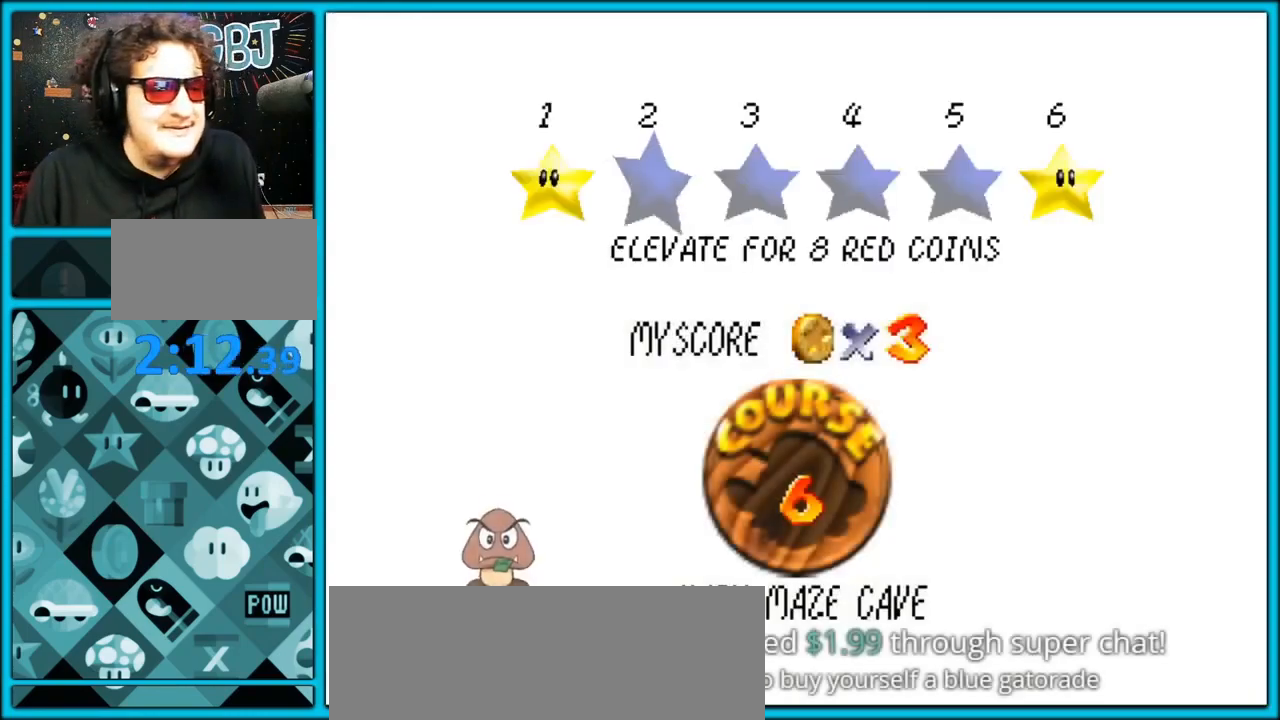
{"dt_ms": 500, "buttons": [], "left_stick": "center", "events": [[333, "A", "down"], [467, "A", "up"]]}
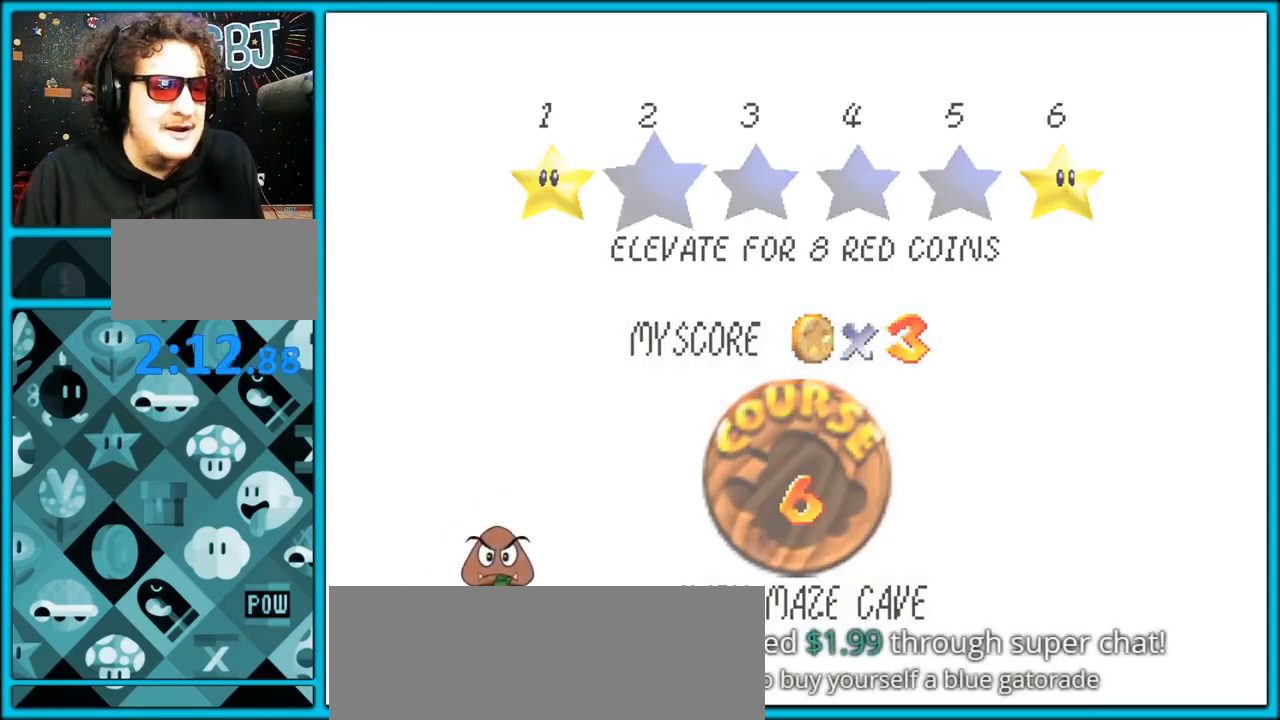
{"dt_ms": 500, "buttons": [], "left_stick": "center", "events": [[33, "A", "down"], [133, "A", "up"]]}
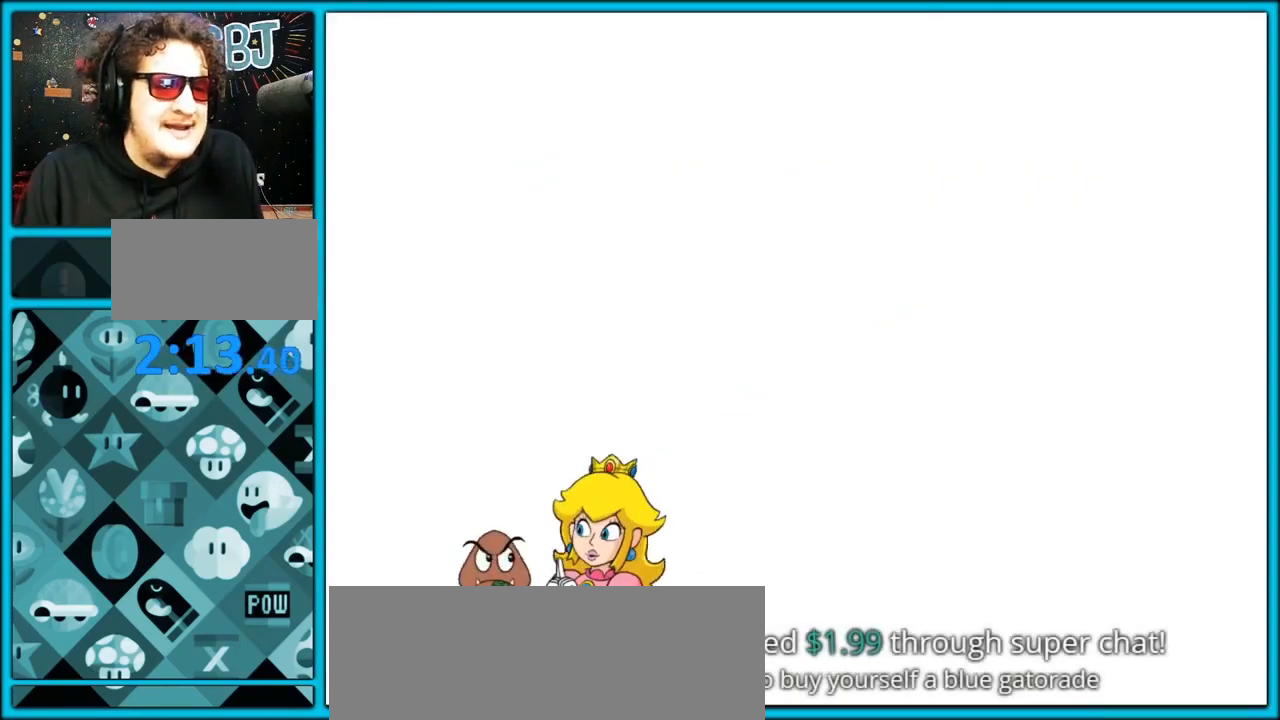
{"dt_ms": 500, "buttons": [], "left_stick": "center", "events": []}
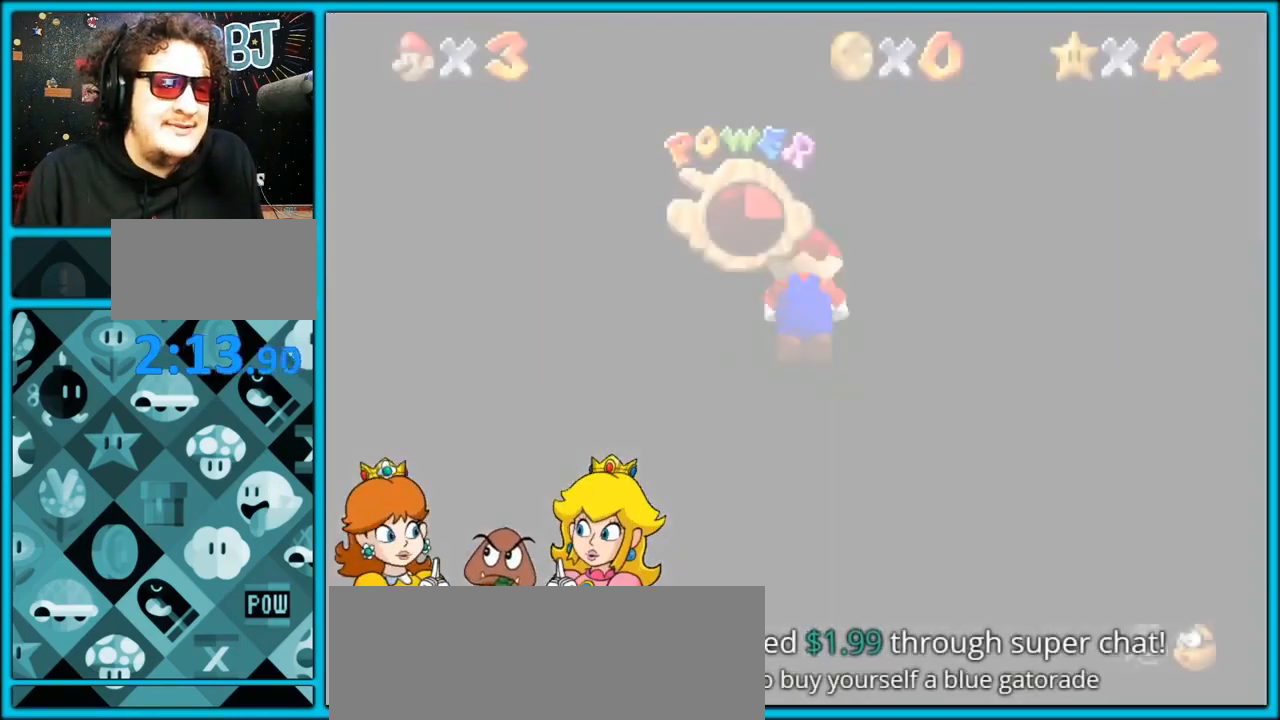
{"dt_ms": 1000, "buttons": [], "left_stick": "up"}
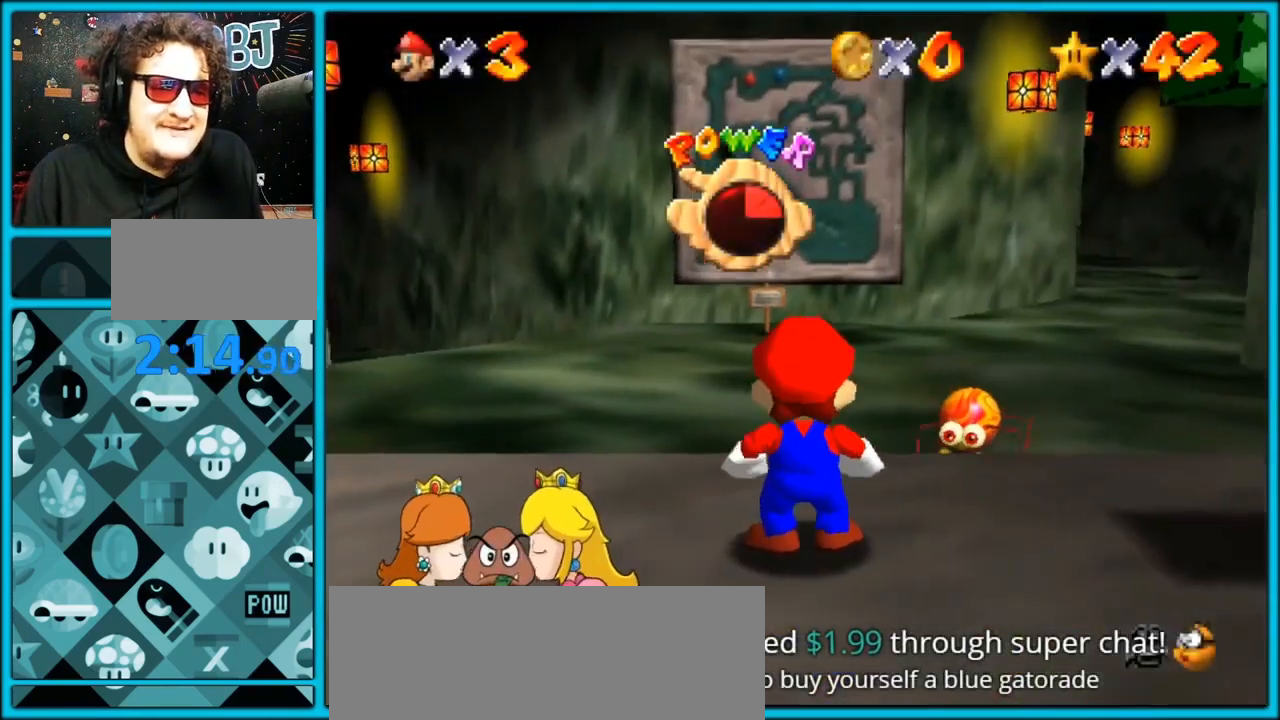
{"dt_ms": 500, "buttons": [], "left_stick": "up", "events": [[267, "A", "down"], [267, "R1", "down"], [400, "A", "up"], [400, "R1", "up"]]}
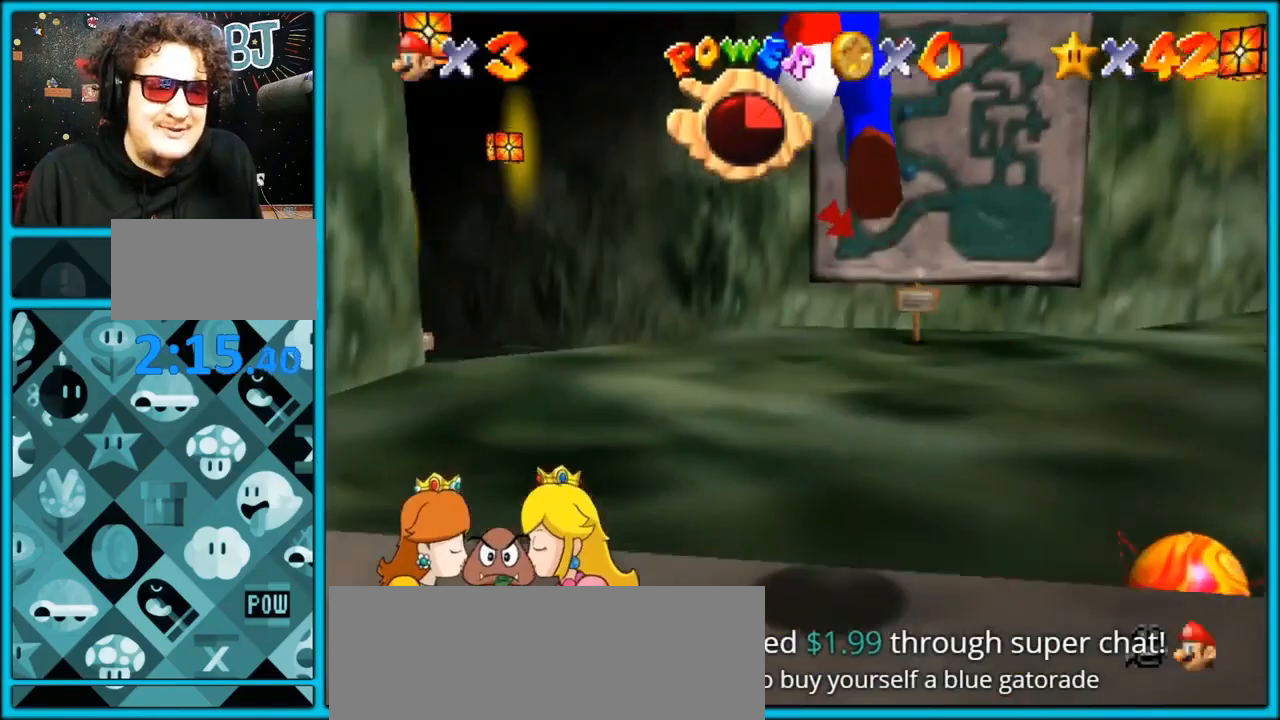
{"dt_ms": 1000, "buttons": [], "left_stick": "up"}
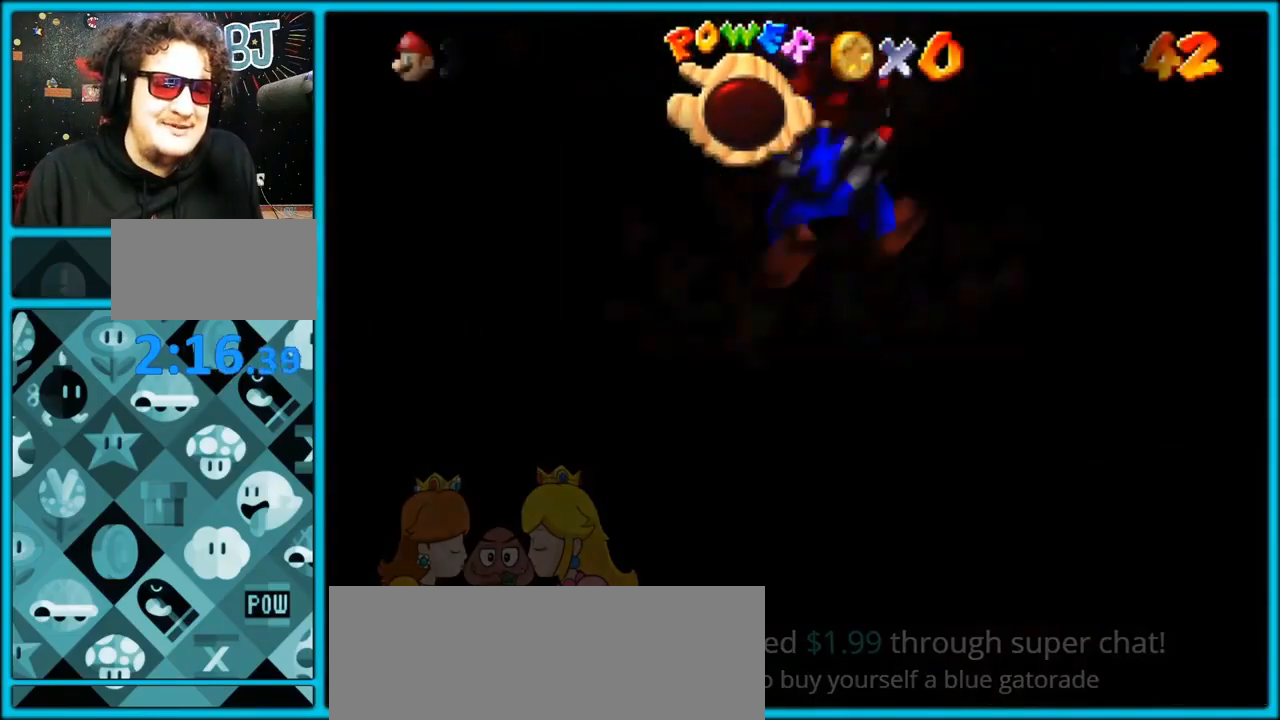
{"dt_ms": 500, "buttons": [], "left_stick": "up", "events": []}